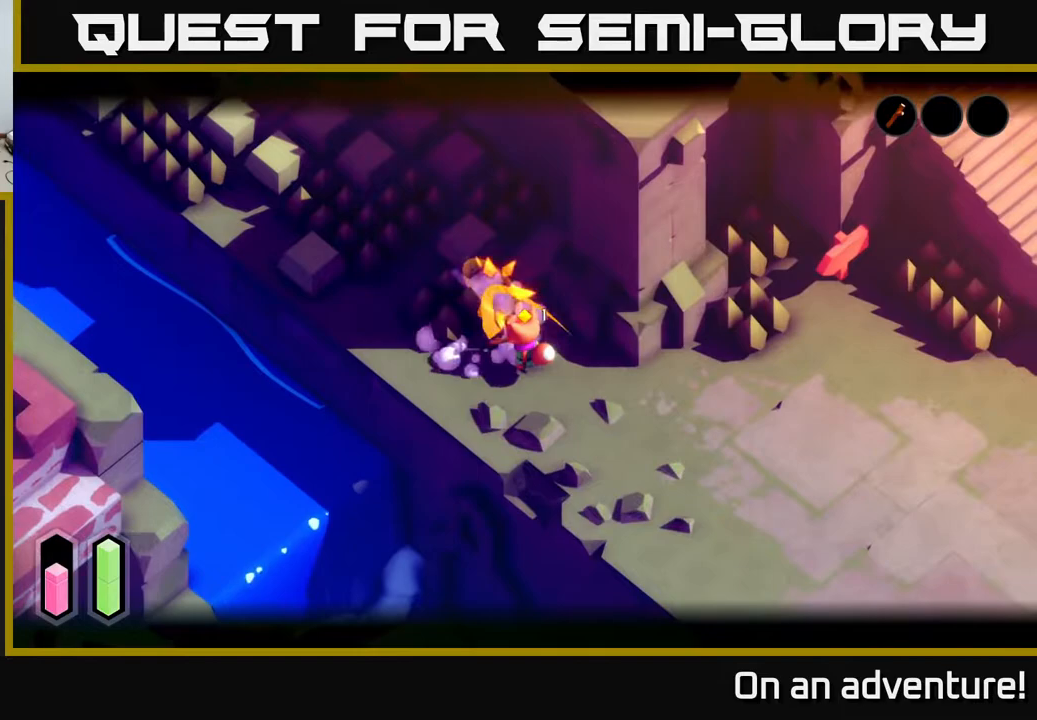
Gameplay with a controller (Xbox layout); each line is a JSON object with the inputs held at the frame after it. "events" lists button and stick changes between this image and that frame as [ms after this image, input, new state], when the widget could be followed in between.
{"buttons": [], "left_stick": "up-left", "right_stick": "center", "events": [[167, "left_stick", "left"], [250, "L2", "up"], [383, "left_stick", "up-left"]]}
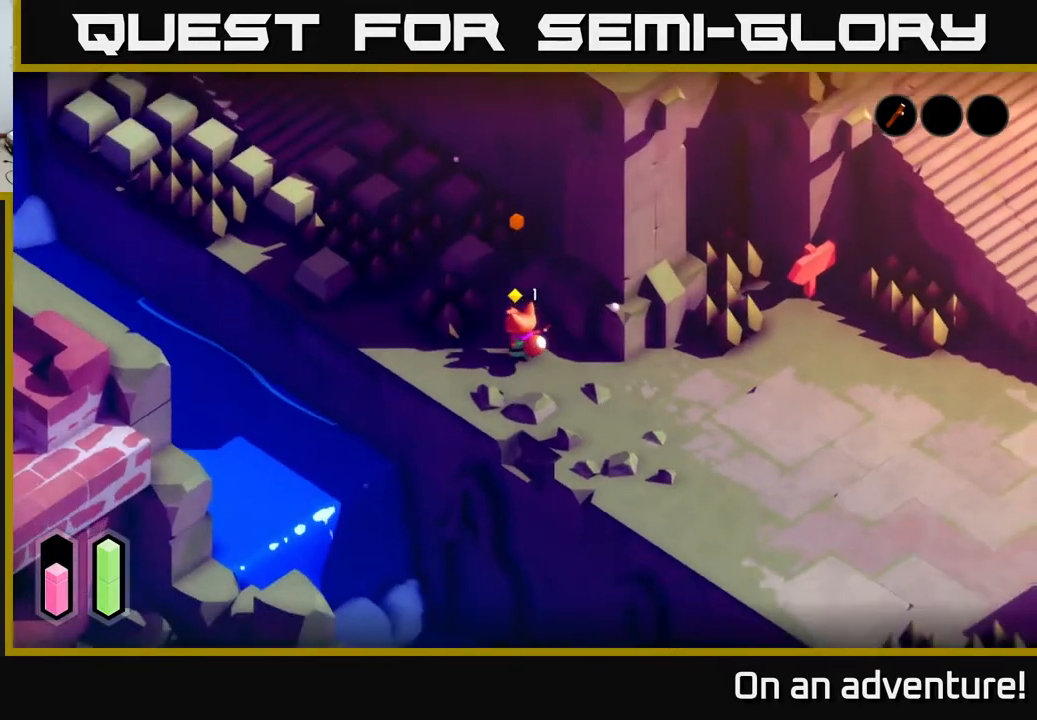
{"buttons": [], "left_stick": "up-left", "right_stick": "center", "events": [[133, "left_stick", "left"], [333, "left_stick", "up-left"]]}
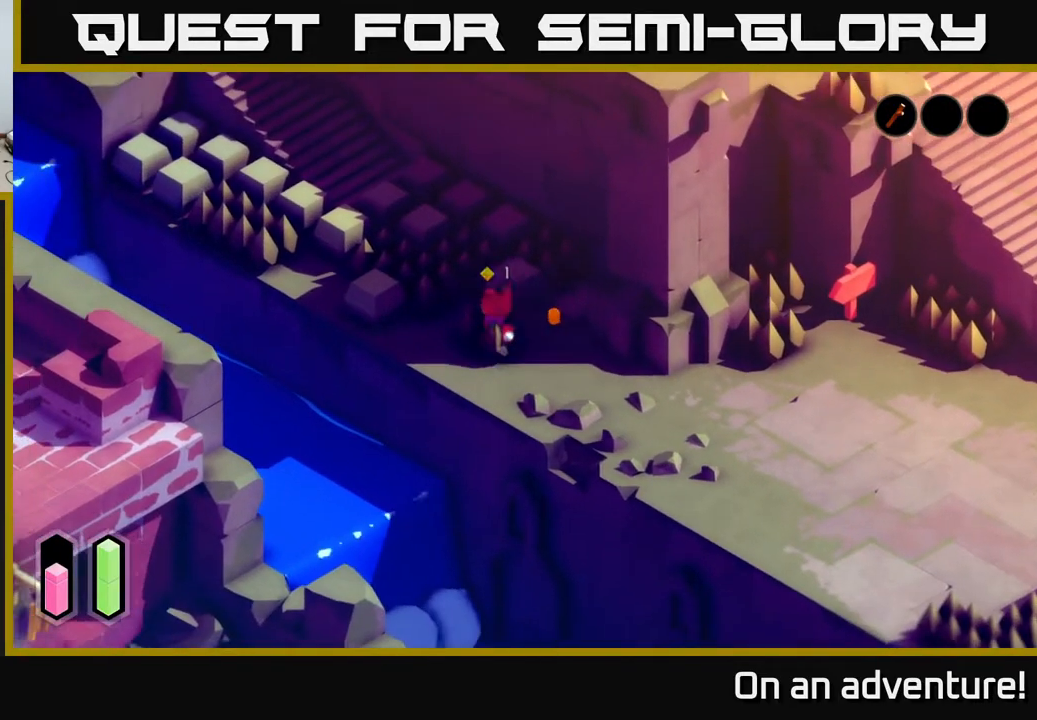
{"buttons": [], "left_stick": "down-right", "right_stick": "center", "events": [[67, "left_stick", "up-right"], [167, "left_stick", "right"], [283, "left_stick", "down-right"]]}
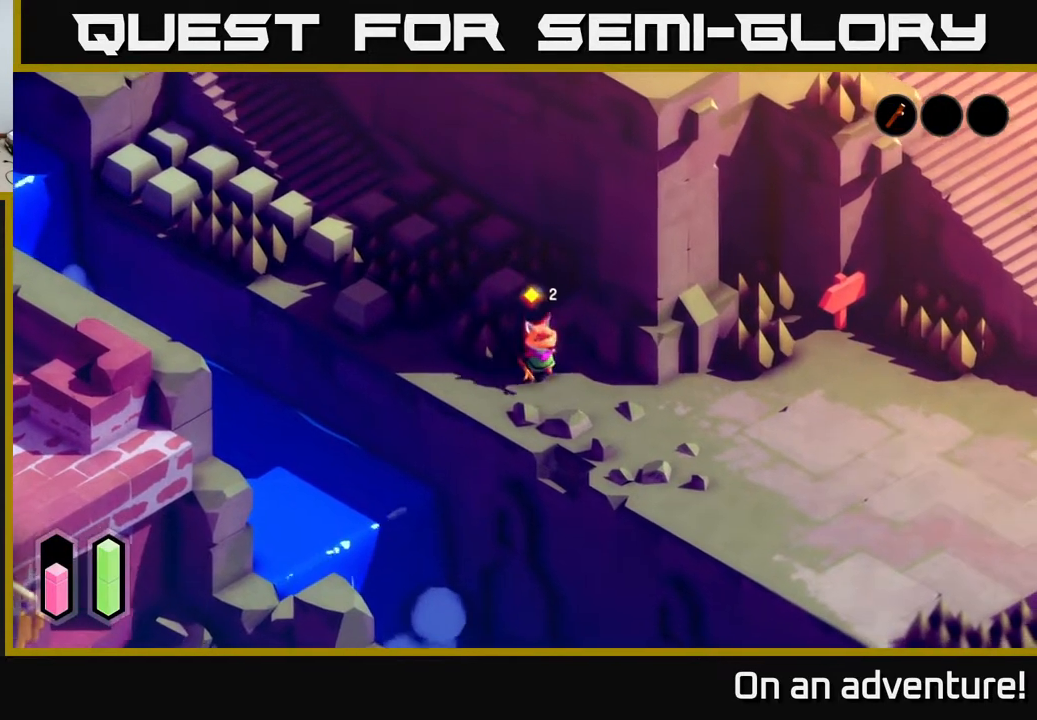
{"buttons": ["A"], "left_stick": "down-right", "right_stick": "center", "events": [[317, "A", "down"]]}
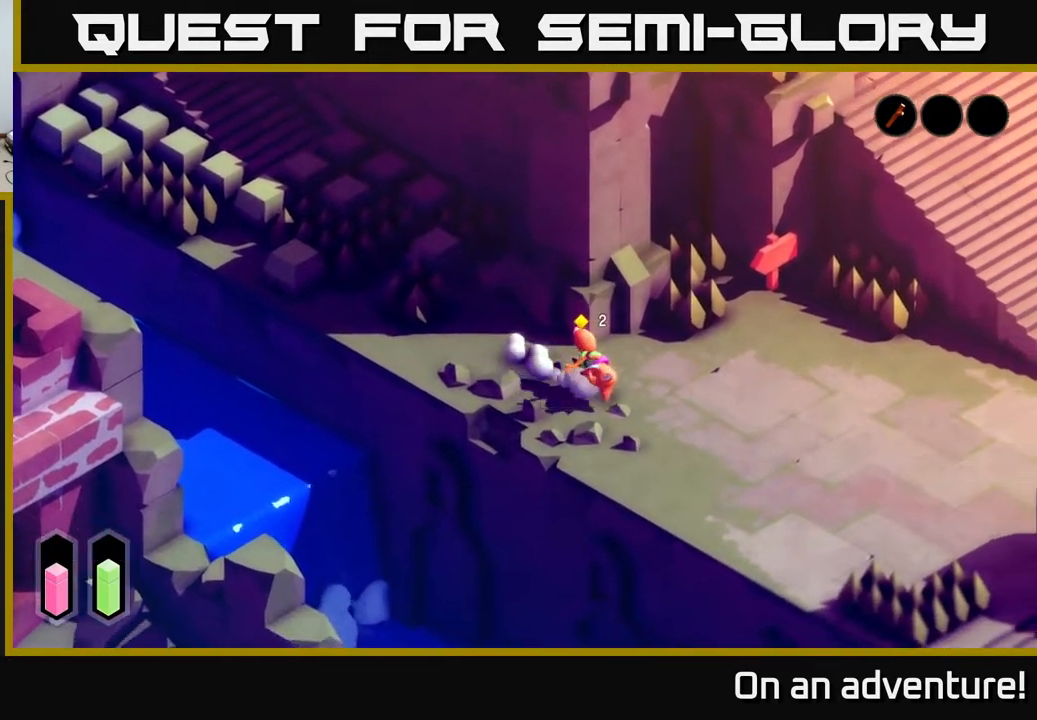
{"buttons": [], "left_stick": "right", "right_stick": "center", "events": [[50, "A", "up"], [350, "left_stick", "right"]]}
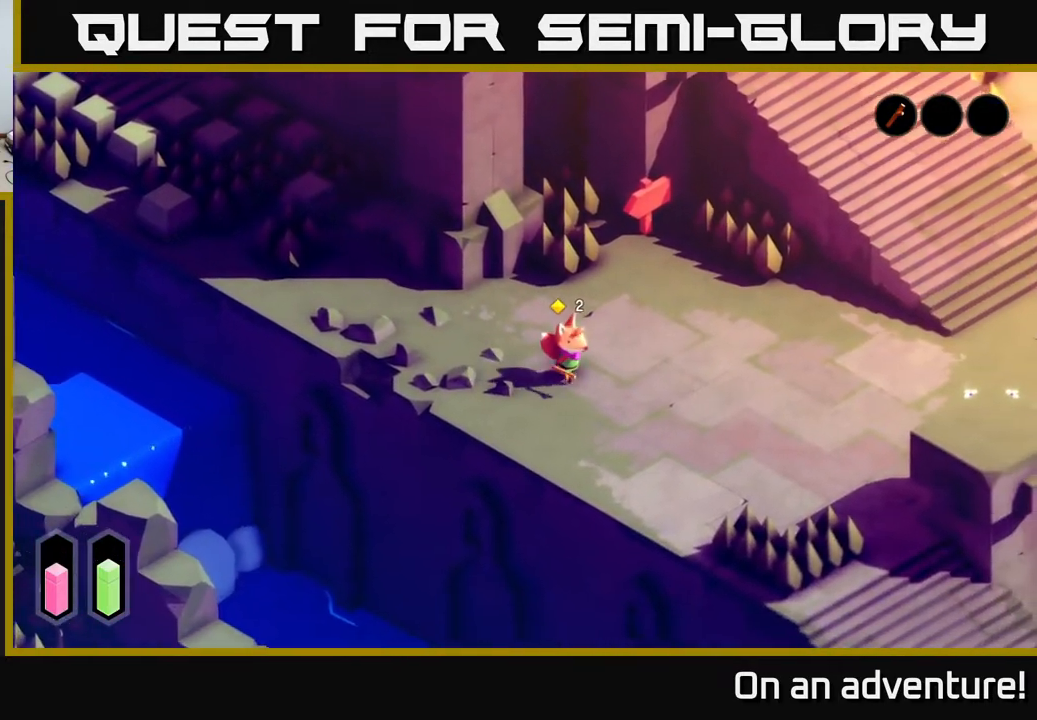
{"buttons": ["A"], "left_stick": "up-right", "right_stick": "center", "events": [[167, "left_stick", "up-right"], [383, "A", "down"]]}
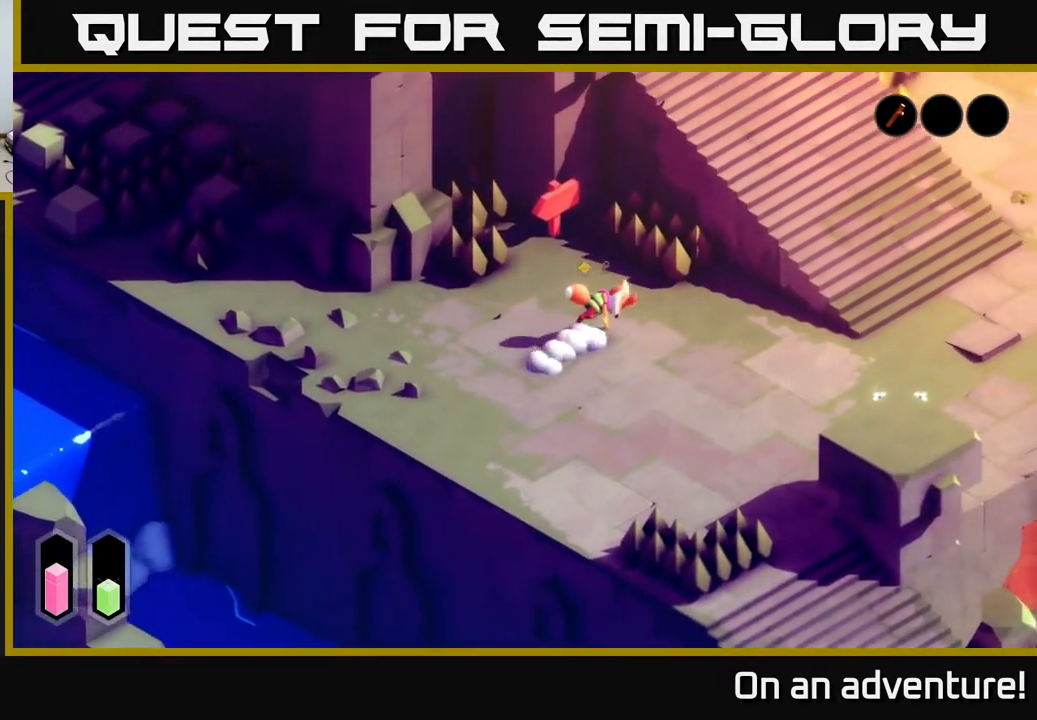
{"buttons": [], "left_stick": "up-left", "right_stick": "center", "events": [[150, "A", "up"], [167, "left_stick", "up"], [500, "left_stick", "up-left"]]}
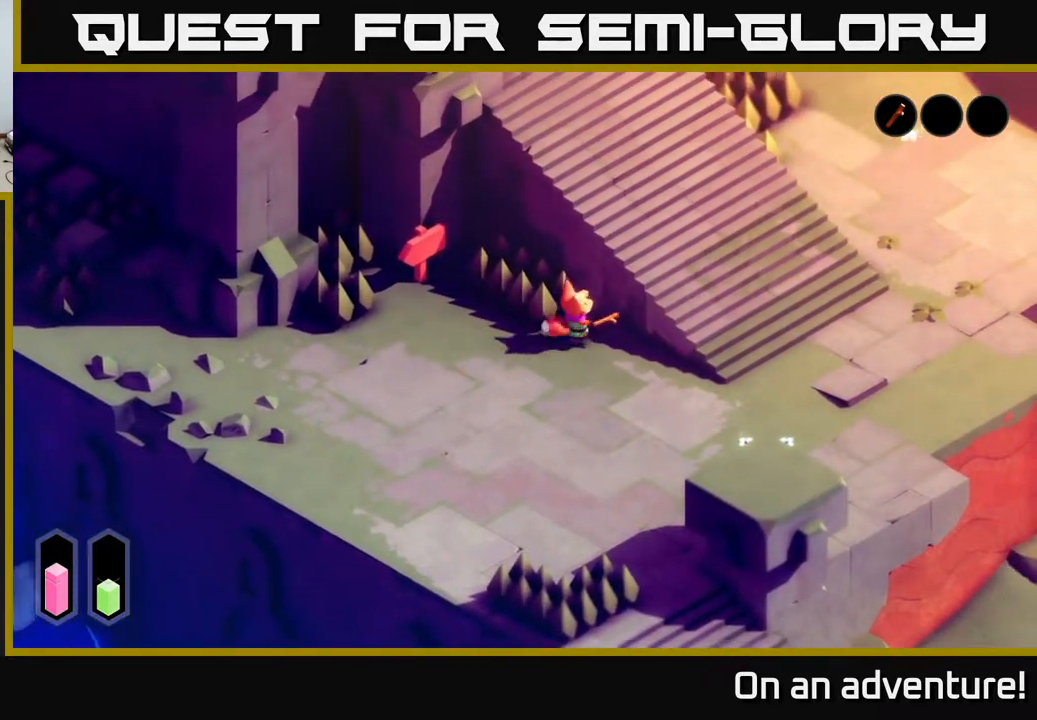
{"buttons": [], "left_stick": "up-left", "right_stick": "center", "events": []}
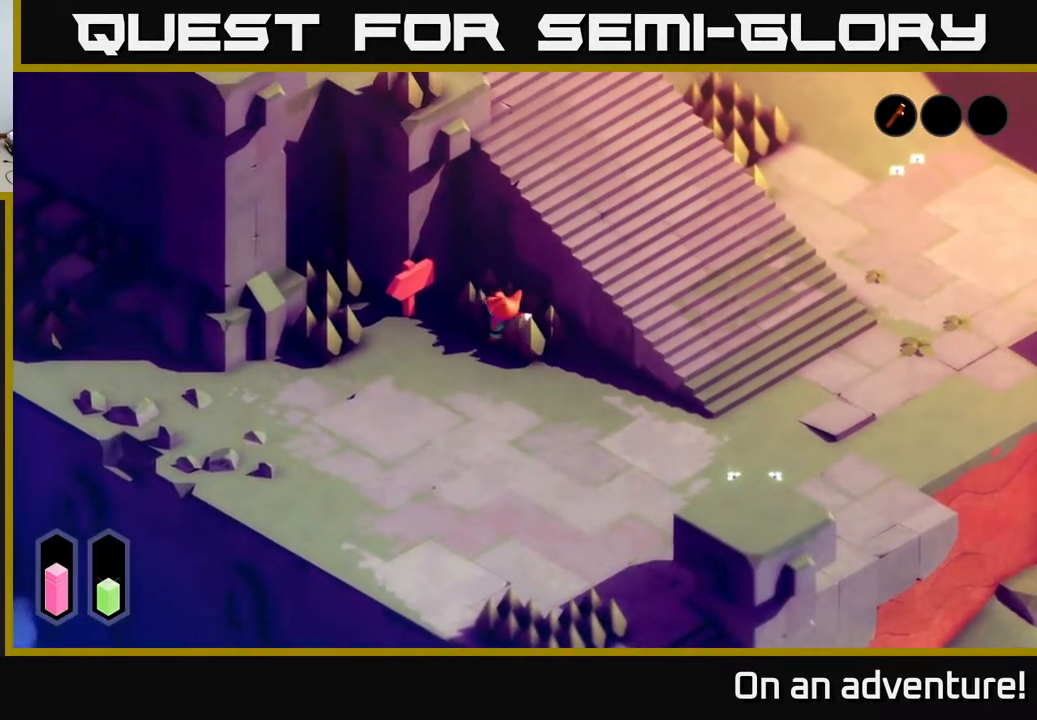
{"buttons": [], "left_stick": "down-right", "right_stick": "center", "events": [[217, "left_stick", "down-left"], [367, "left_stick", "down-right"]]}
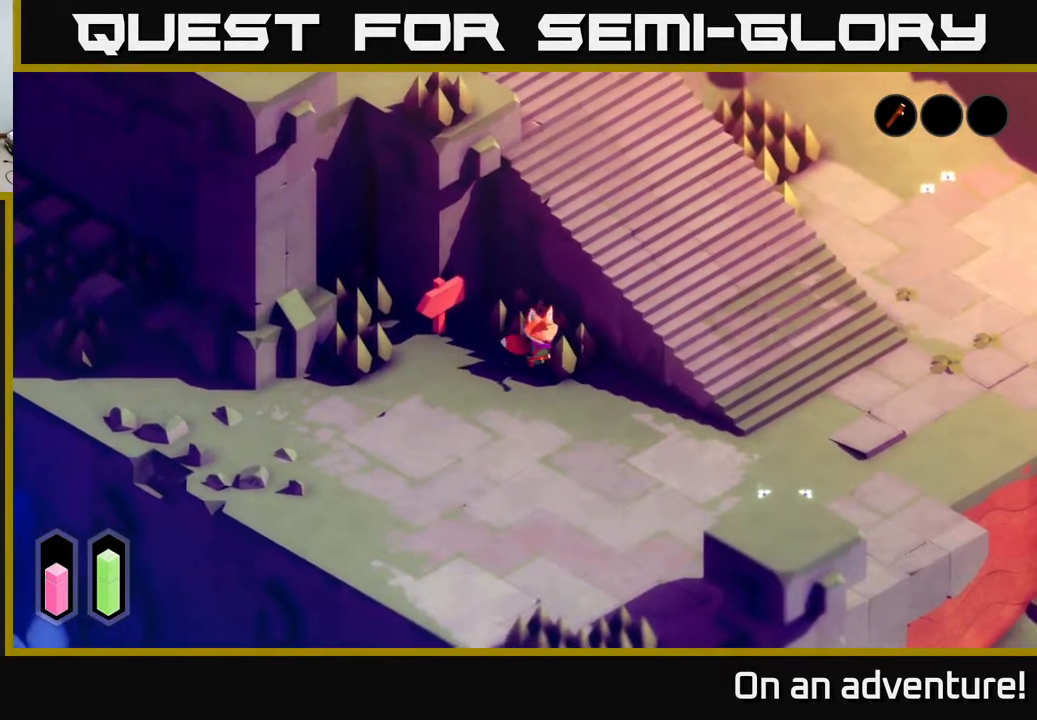
{"buttons": [], "left_stick": "down-left", "right_stick": "center", "events": [[17, "left_stick", "right"], [283, "left_stick", "down"], [433, "left_stick", "down-left"]]}
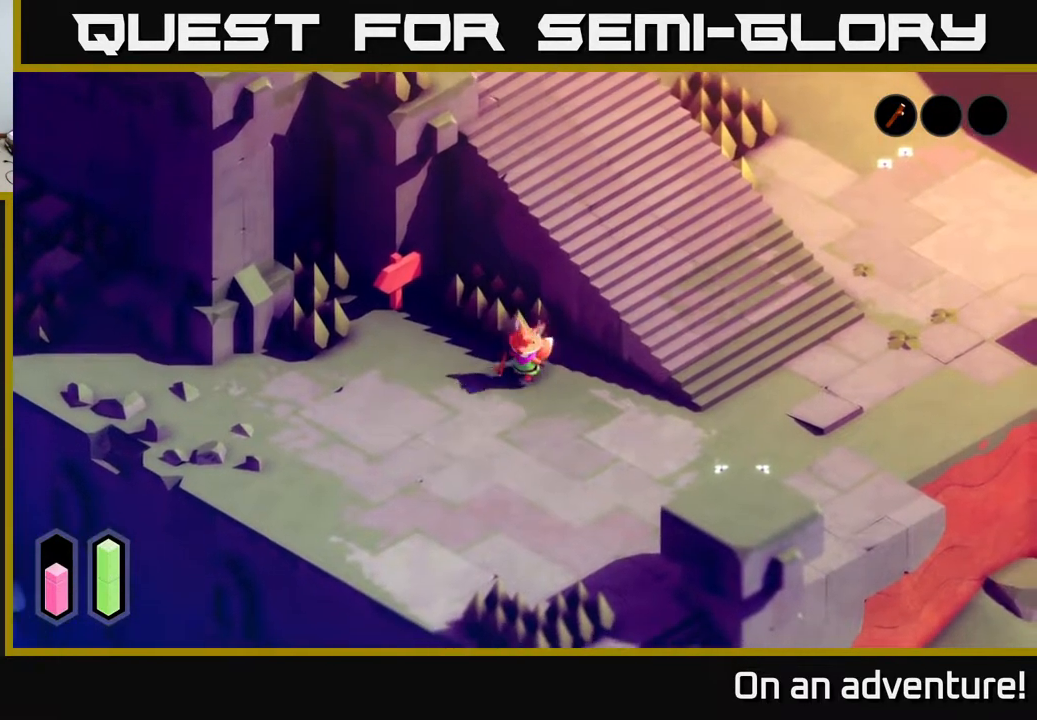
{"buttons": [], "left_stick": "left", "right_stick": "center", "events": [[100, "left_stick", "left"]]}
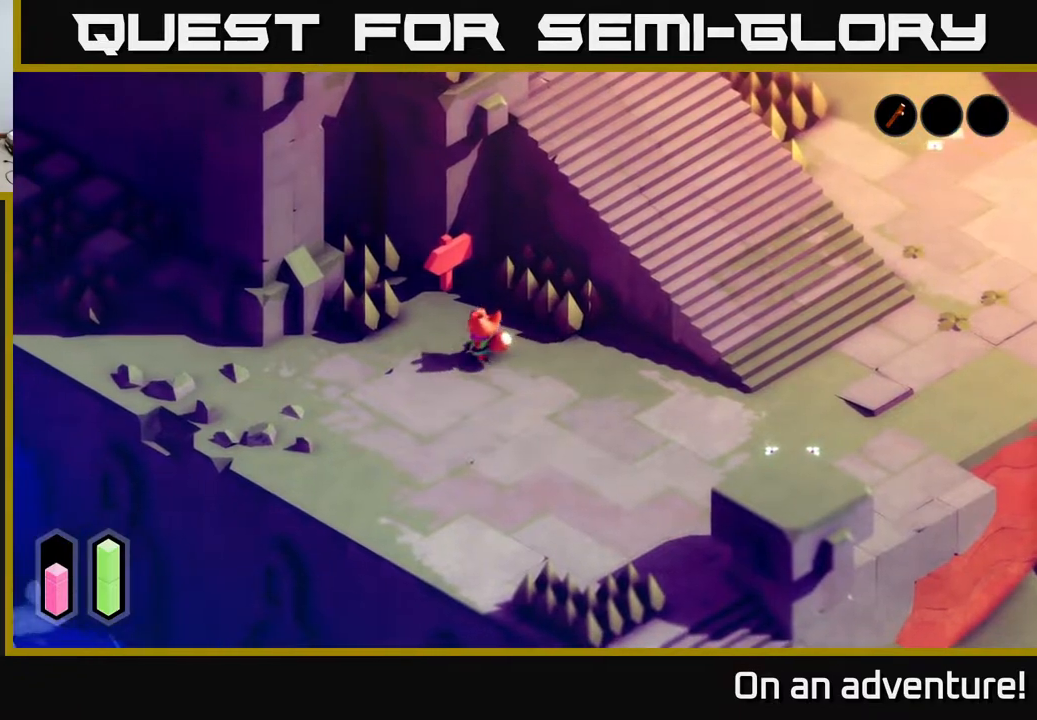
{"buttons": [], "left_stick": "up-left", "right_stick": "center", "events": [[217, "left_stick", "up-left"]]}
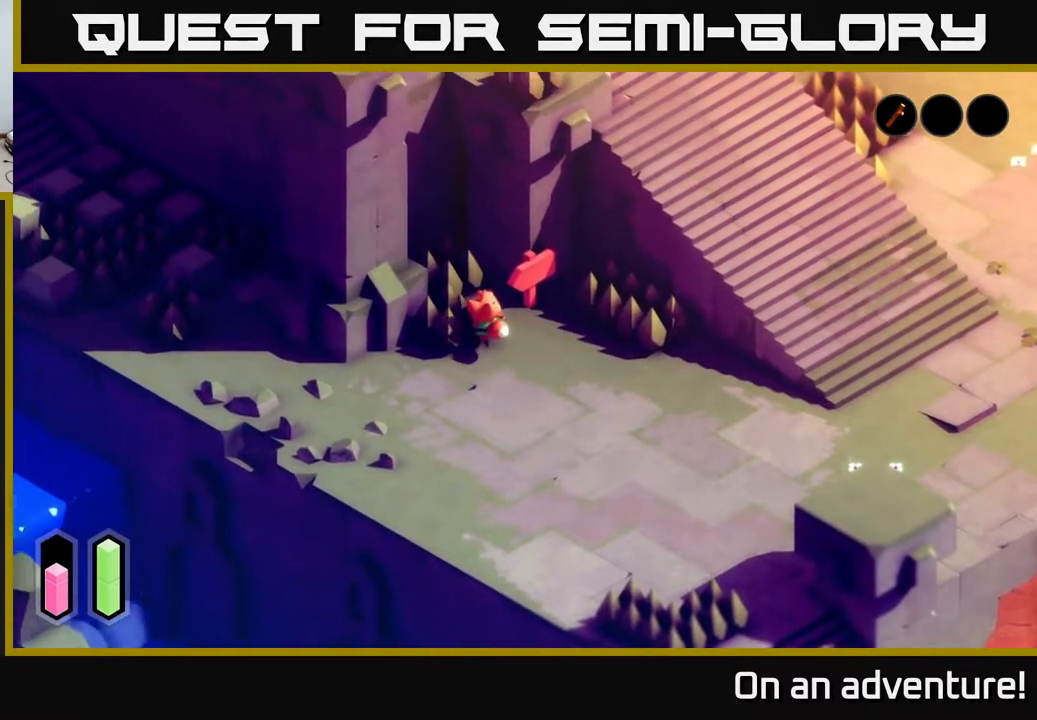
{"buttons": [], "left_stick": "up", "right_stick": "center", "events": [[117, "left_stick", "up"]]}
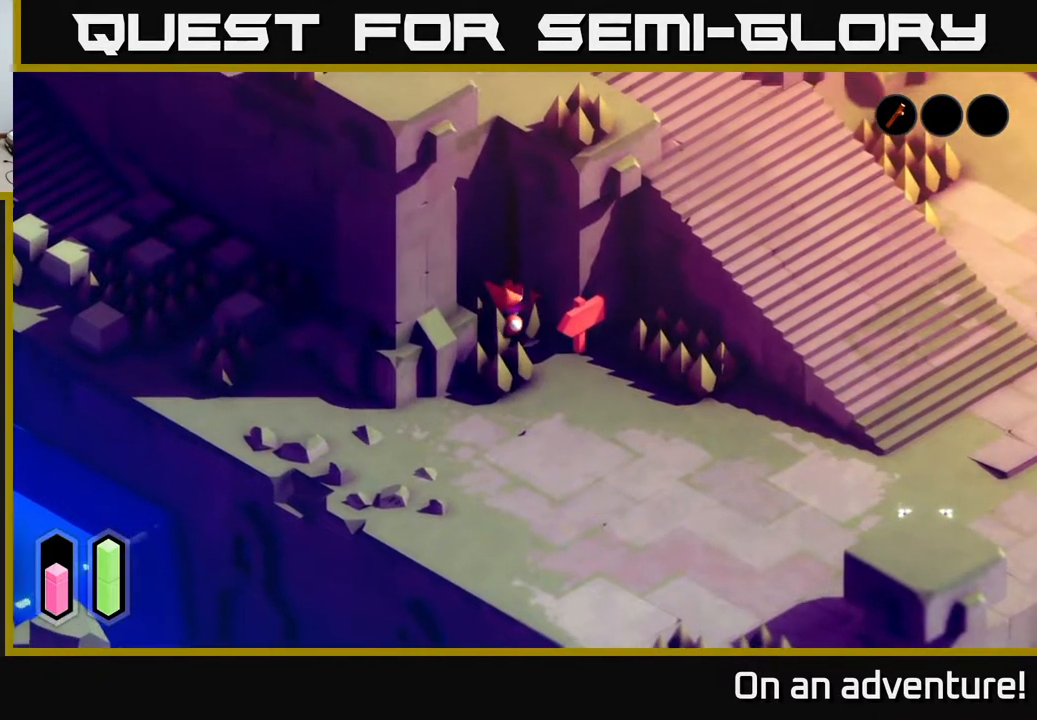
{"buttons": ["A"], "left_stick": "down", "right_stick": "center", "events": [[133, "left_stick", "down"], [383, "A", "down"]]}
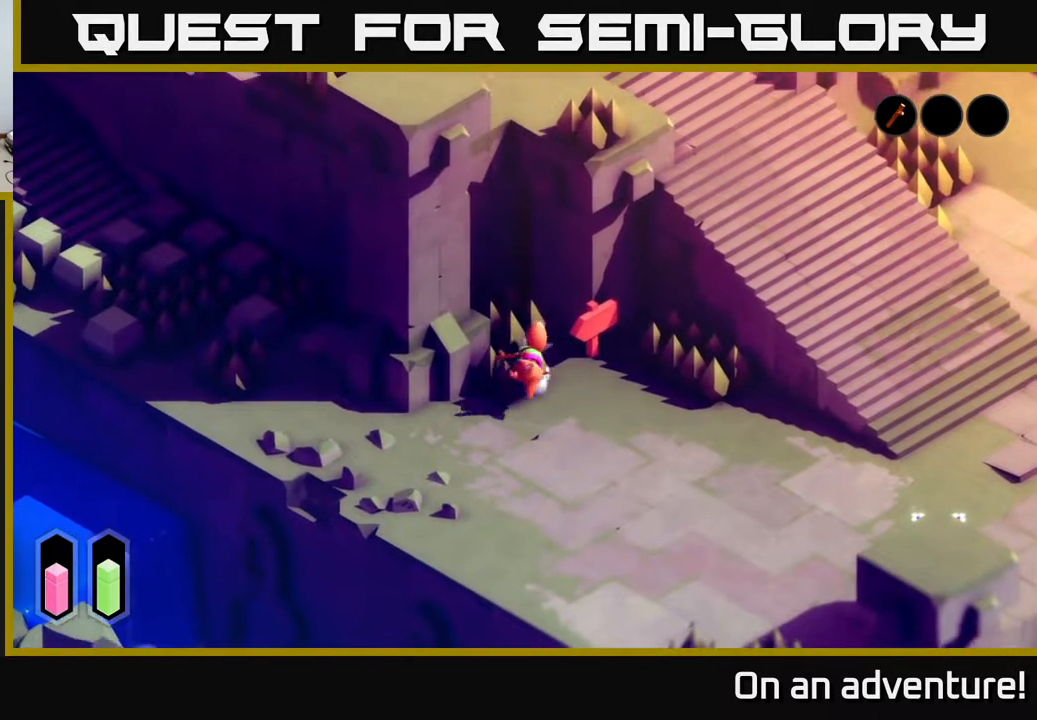
{"buttons": [], "left_stick": "right", "right_stick": "center", "events": [[183, "left_stick", "down-right"], [300, "A", "up"], [333, "left_stick", "right"]]}
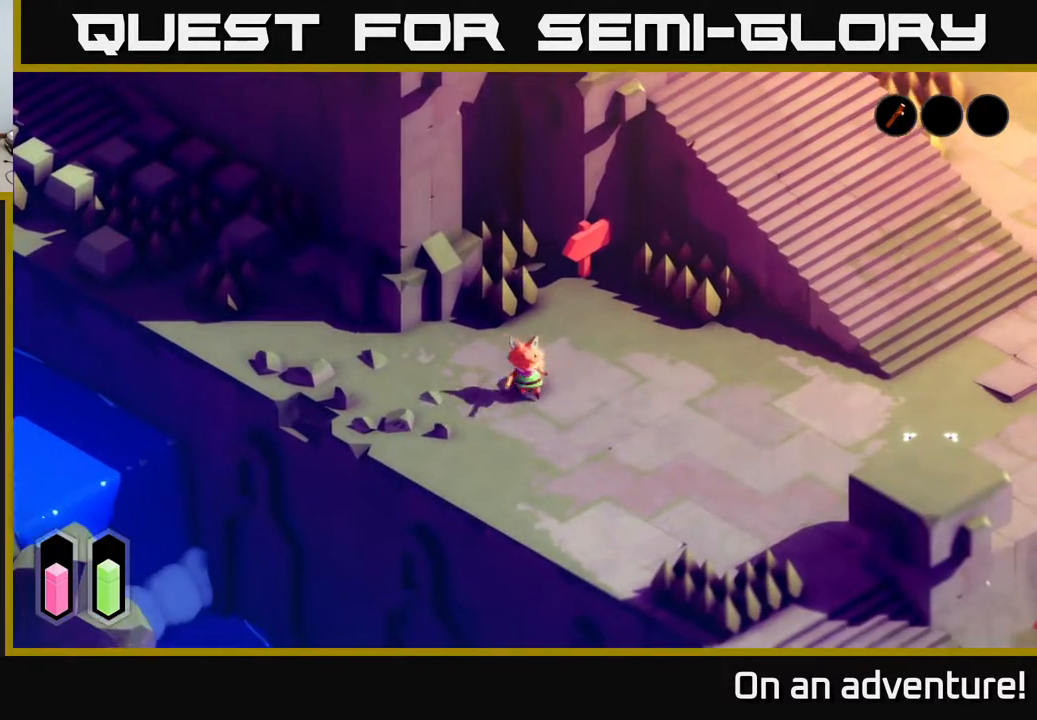
{"buttons": [], "left_stick": "right", "right_stick": "center", "events": [[200, "left_stick", "up-right"], [483, "left_stick", "right"]]}
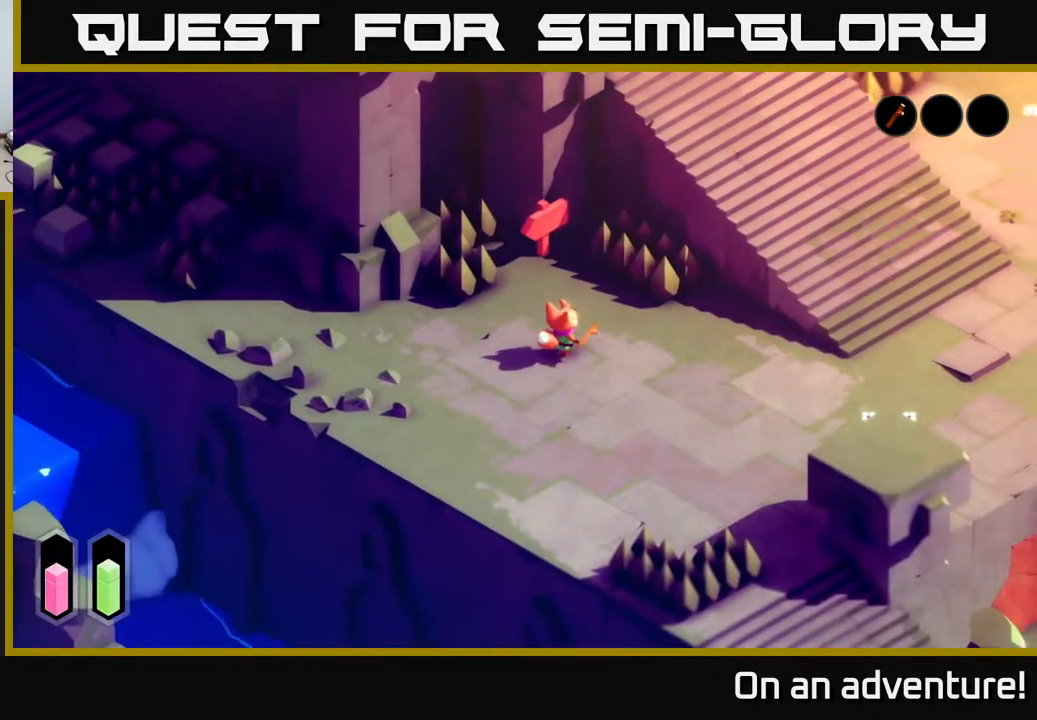
{"buttons": [], "left_stick": "right", "right_stick": "center", "events": []}
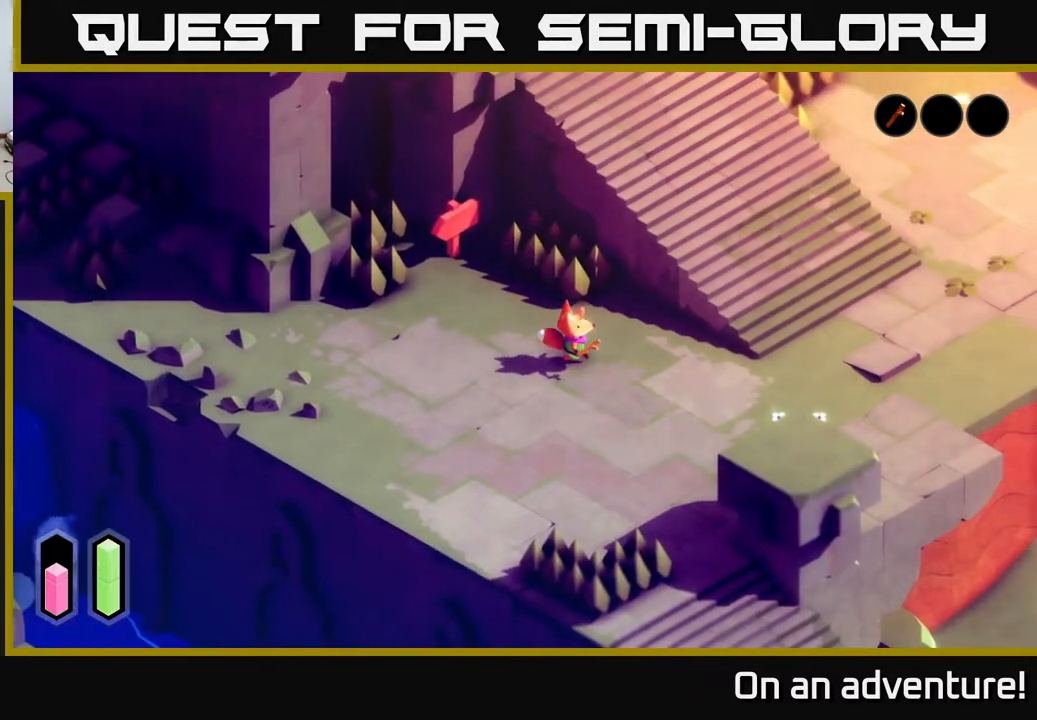
{"buttons": ["A"], "left_stick": "right", "right_stick": "center", "events": [[200, "A", "down"]]}
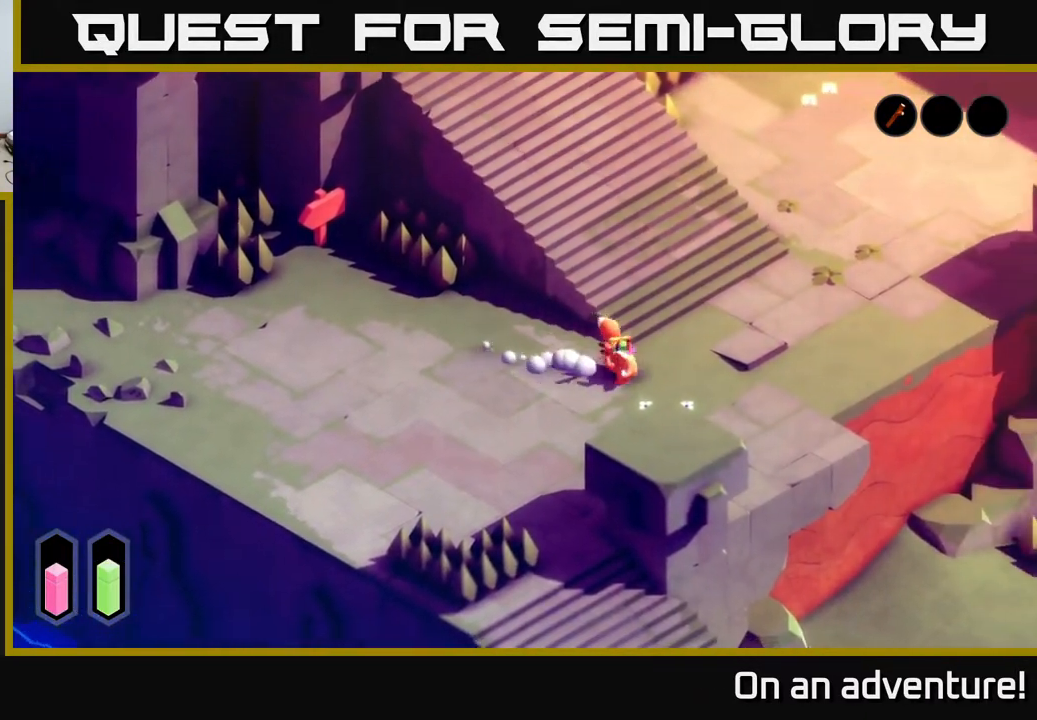
{"buttons": [], "left_stick": "up-right", "right_stick": "center", "events": [[50, "A", "up"], [67, "left_stick", "up-right"]]}
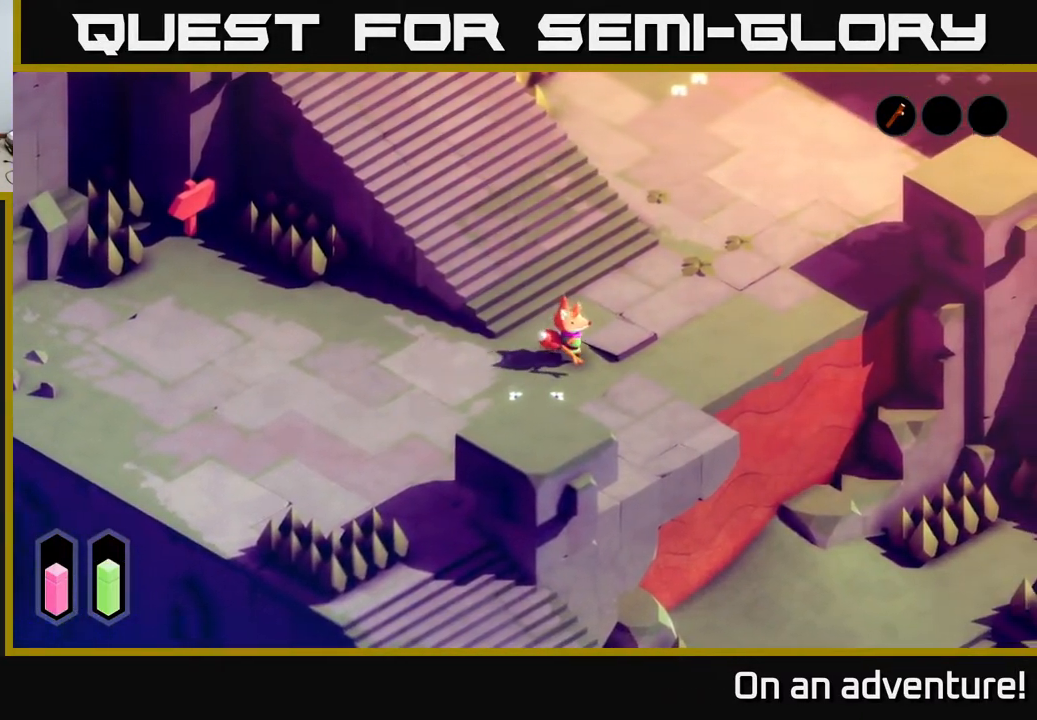
{"buttons": [], "left_stick": "up-right", "right_stick": "center", "events": []}
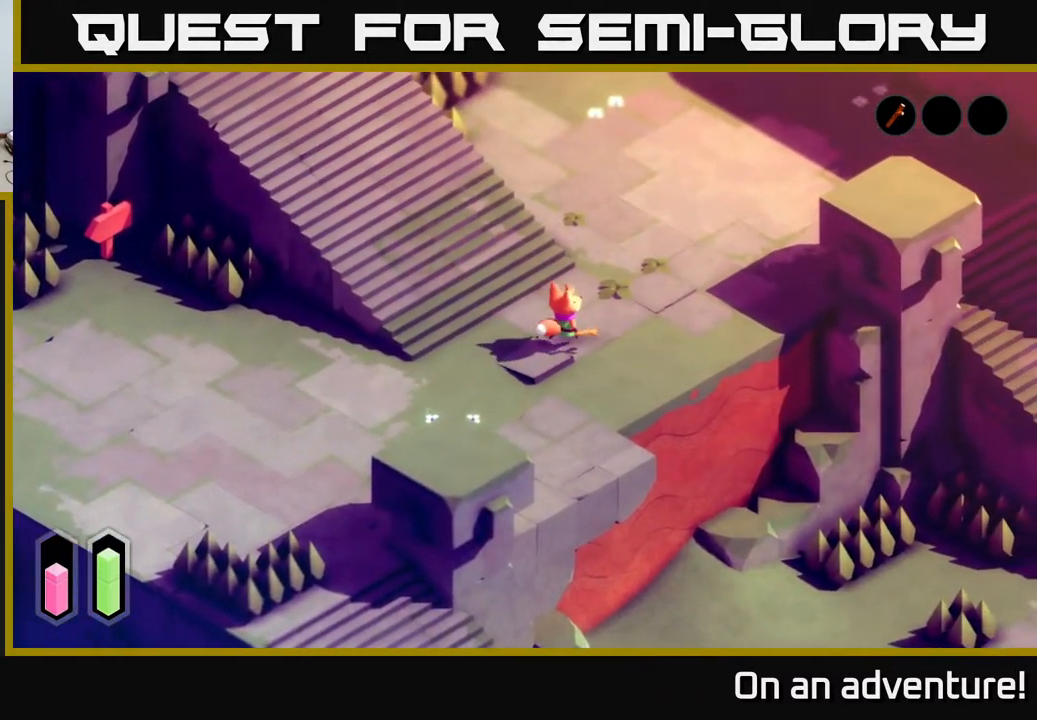
{"buttons": [], "left_stick": "up-right", "right_stick": "center", "events": []}
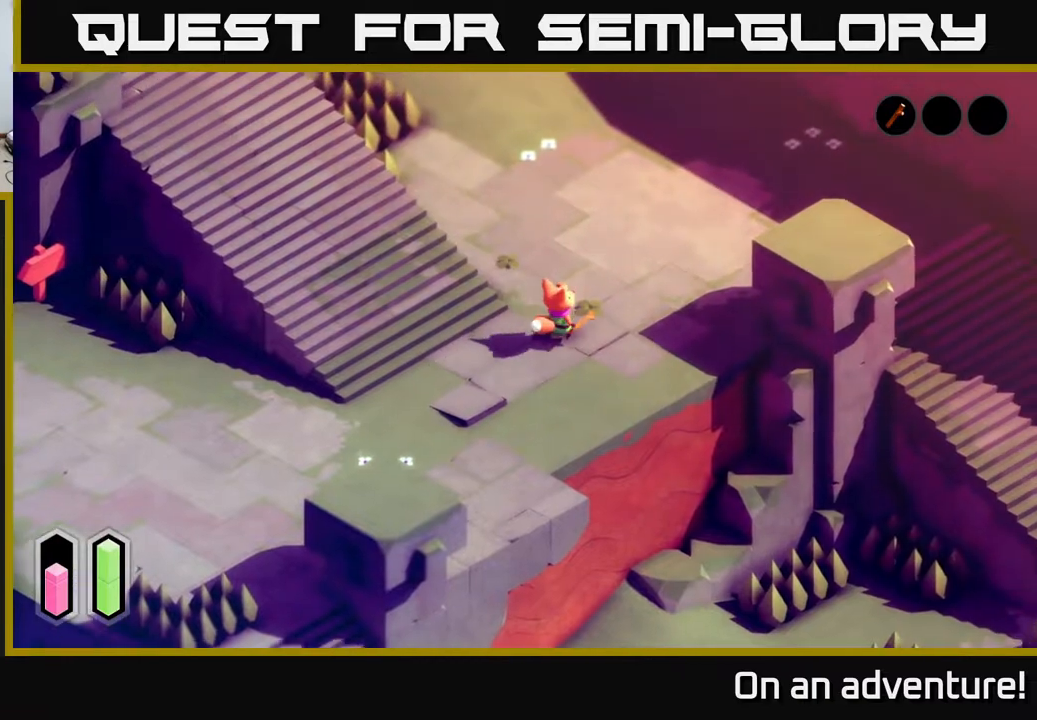
{"buttons": [], "left_stick": "up-left", "right_stick": "center", "events": [[133, "left_stick", "up"], [367, "left_stick", "up-left"]]}
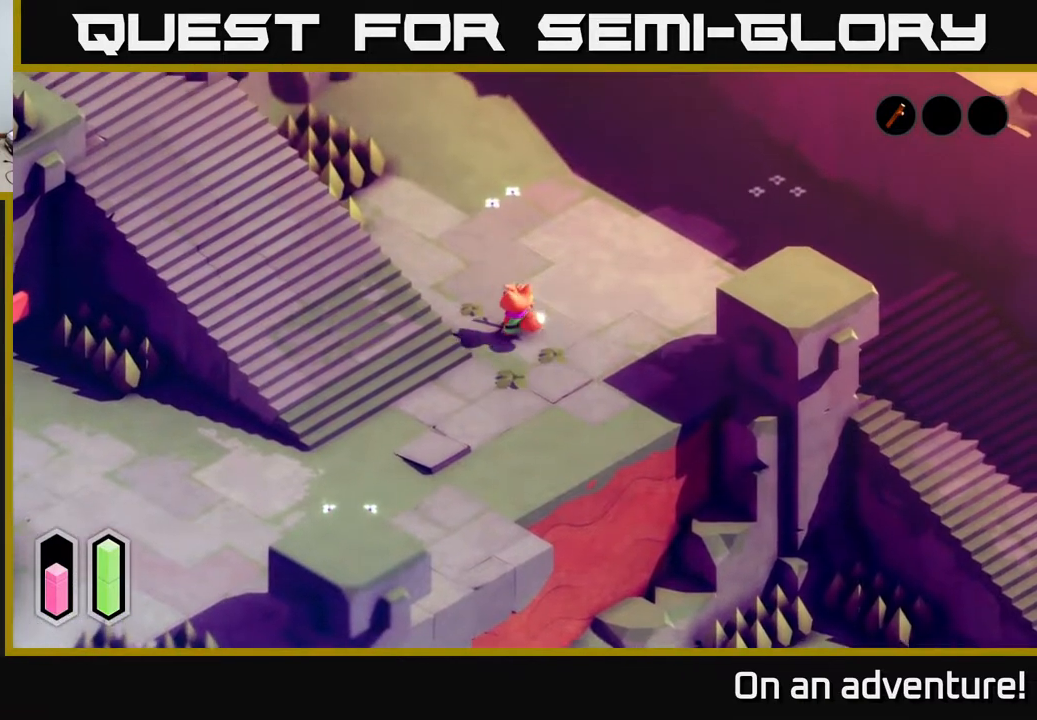
{"buttons": [], "left_stick": "up-left", "right_stick": "center", "events": []}
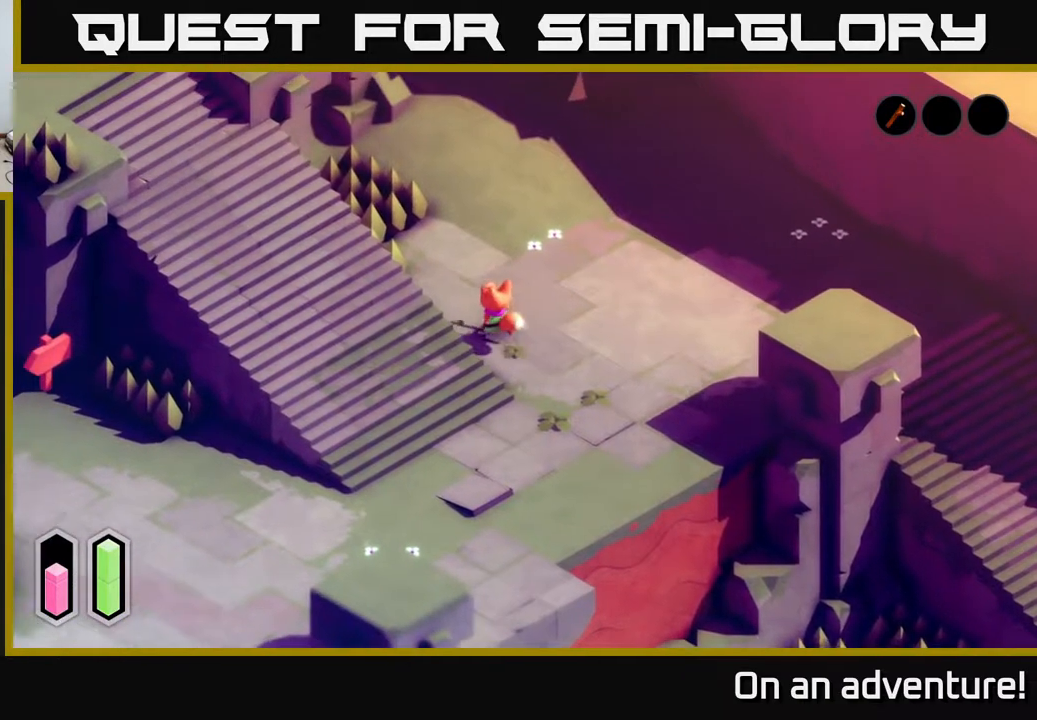
{"buttons": [], "left_stick": "up-left", "right_stick": "center", "events": []}